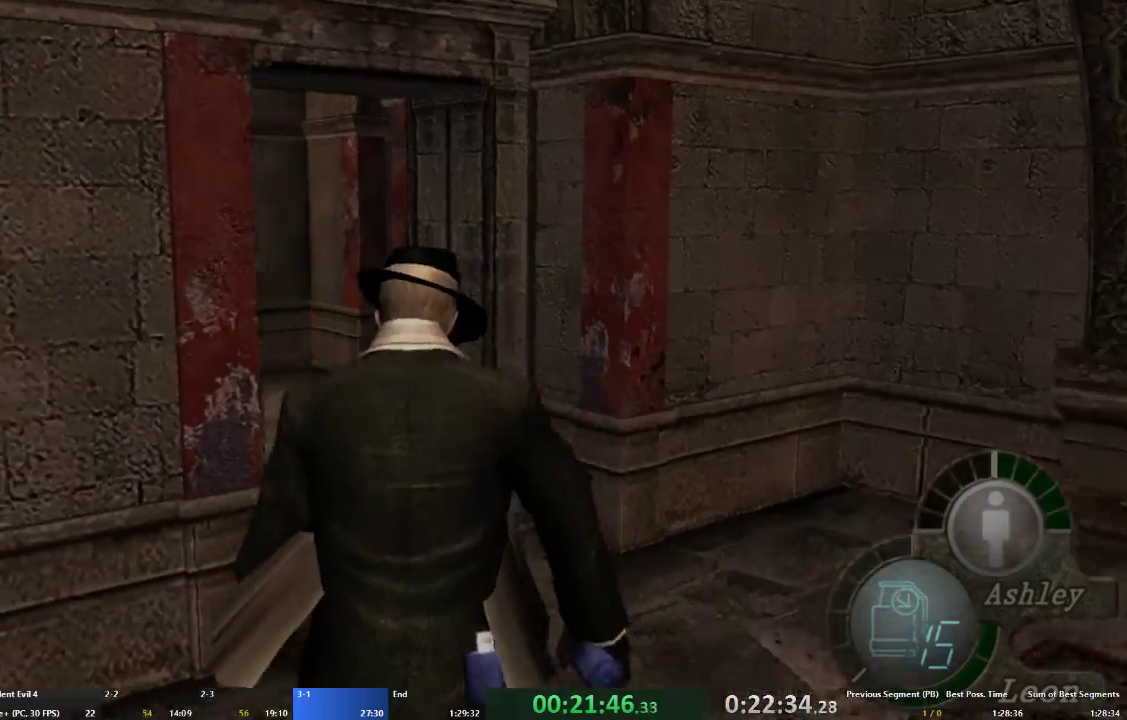
Gameplay with a controller (Xbox layout); each line is a JSON object with the inputs held at the frame after it. "events" lists button and stick changes between this image and that frame as [ms after this image, input, new state], when the widget could be followed in between. Not read: L3 R3.
{"buttons": ["A"], "left_stick": "up", "right_stick": "center", "events": [[67, "left_stick", "up-left"], [367, "left_stick", "up"]]}
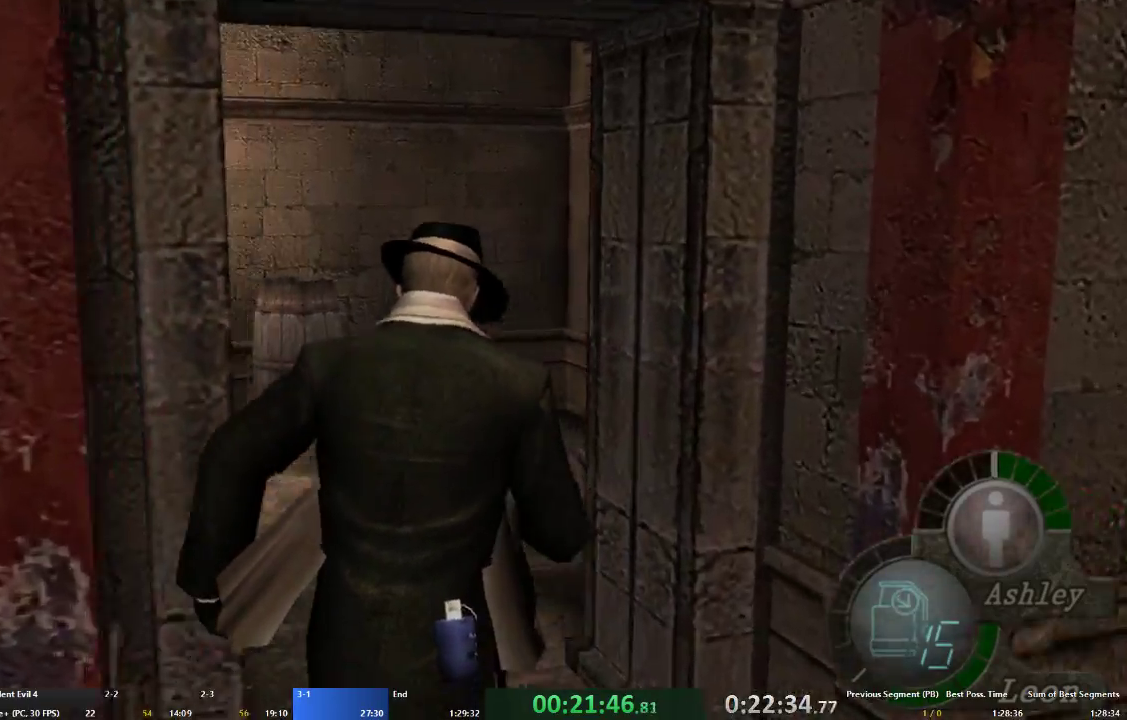
{"buttons": ["A"], "left_stick": "up-right", "right_stick": "center", "events": [[400, "left_stick", "up-right"]]}
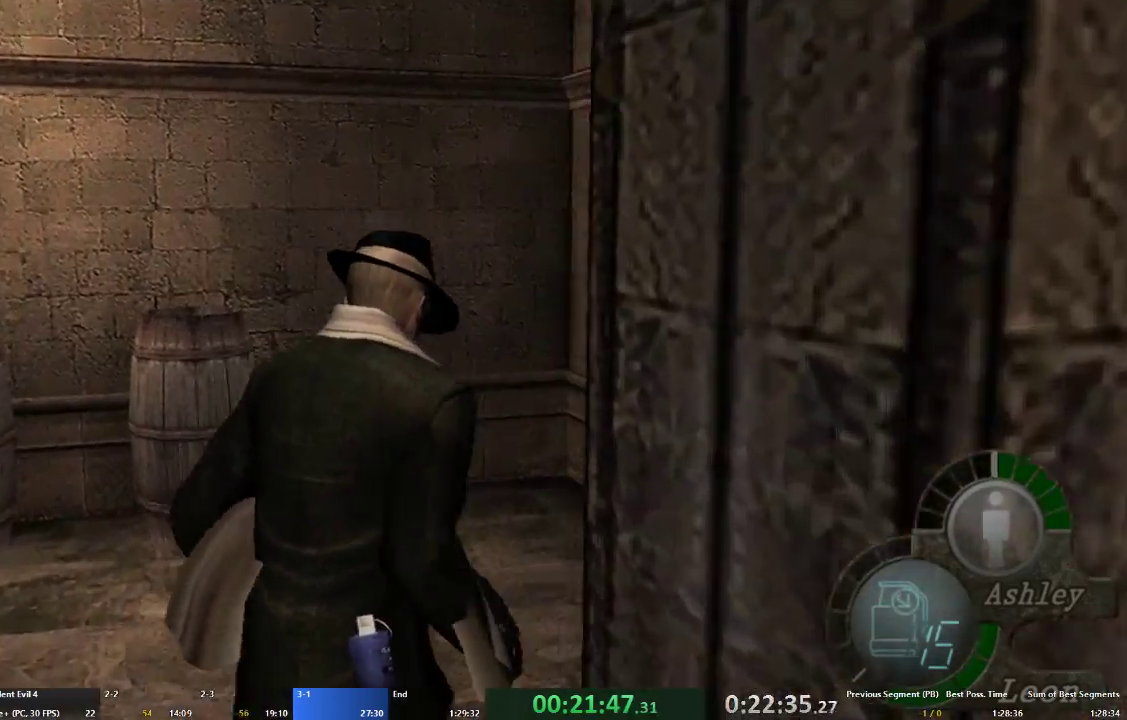
{"buttons": ["A"], "left_stick": "up-right", "right_stick": "center", "events": []}
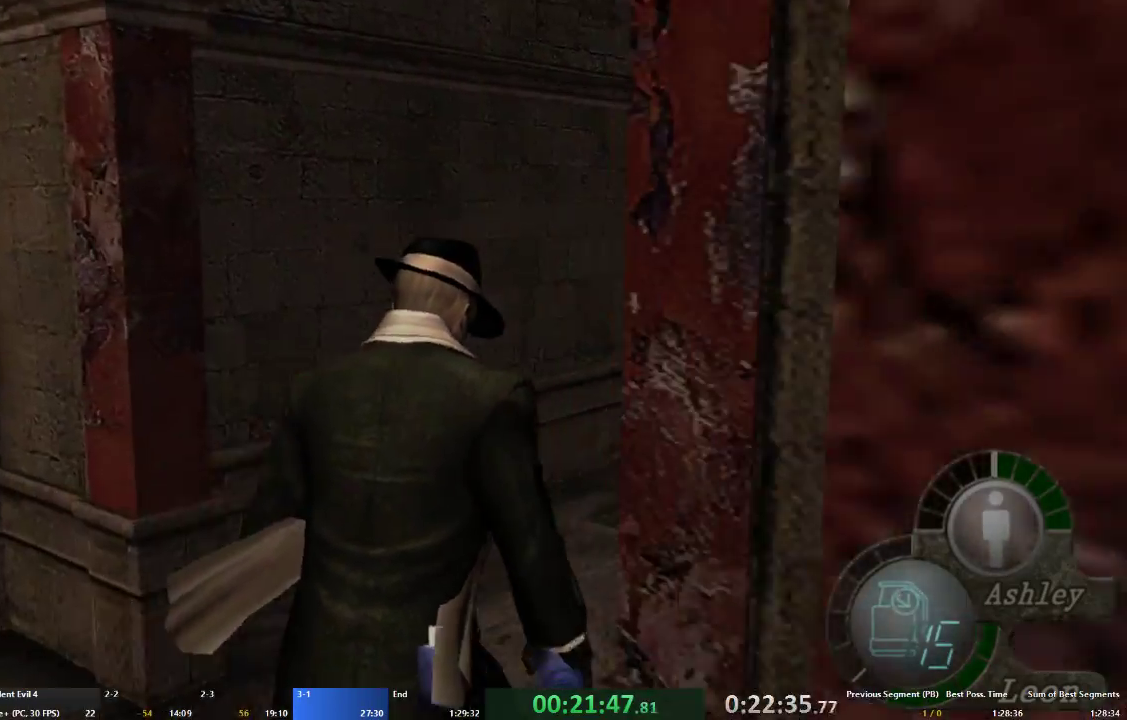
{"buttons": ["A"], "left_stick": "up", "right_stick": "center", "events": [[233, "left_stick", "up"]]}
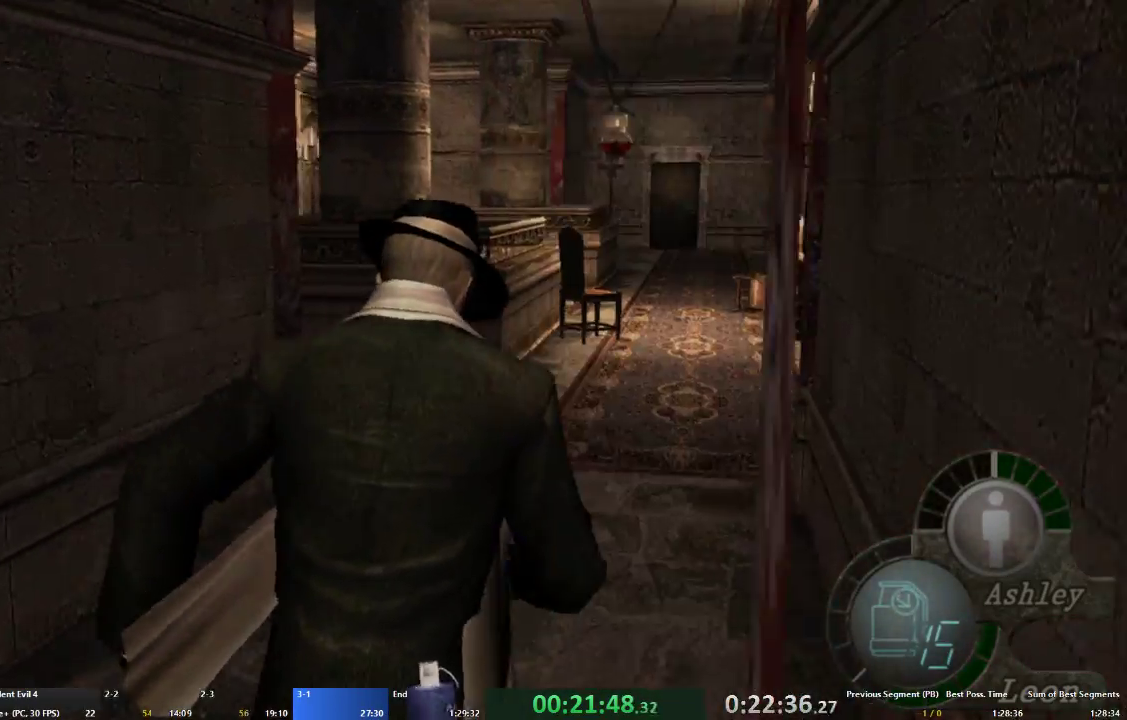
{"buttons": ["A"], "left_stick": "up", "right_stick": "center", "events": []}
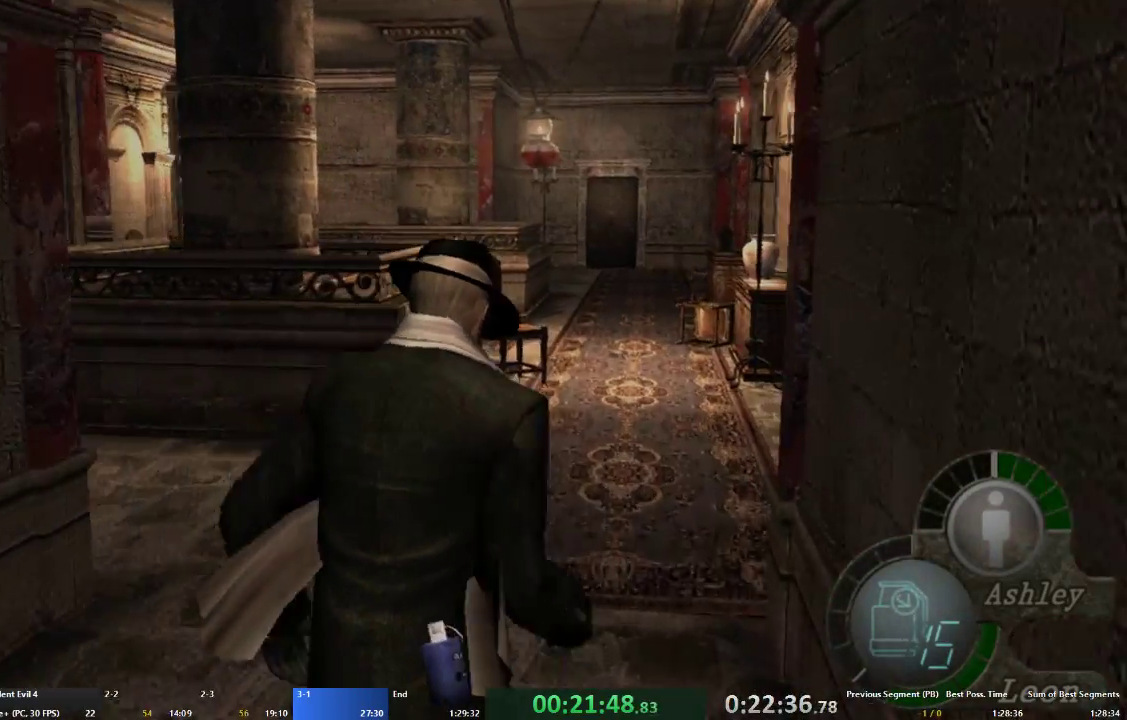
{"buttons": ["A"], "left_stick": "up", "right_stick": "center", "events": []}
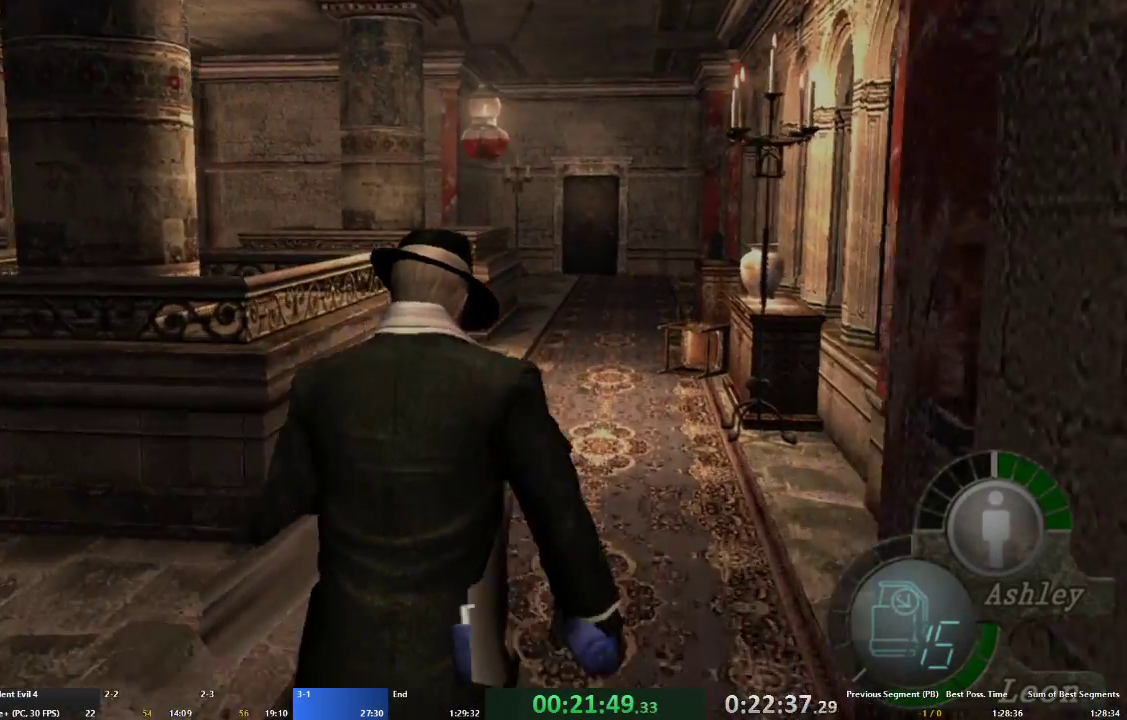
{"buttons": ["A"], "left_stick": "up", "right_stick": "center", "events": []}
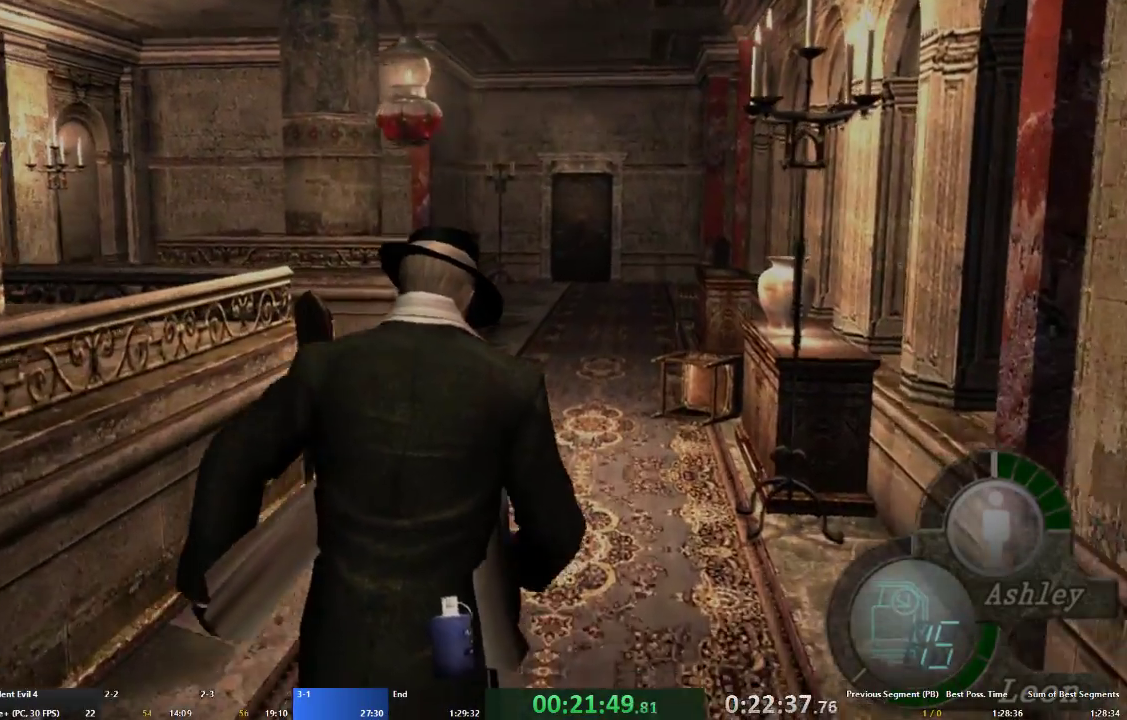
{"buttons": ["A"], "left_stick": "up", "right_stick": "center", "events": []}
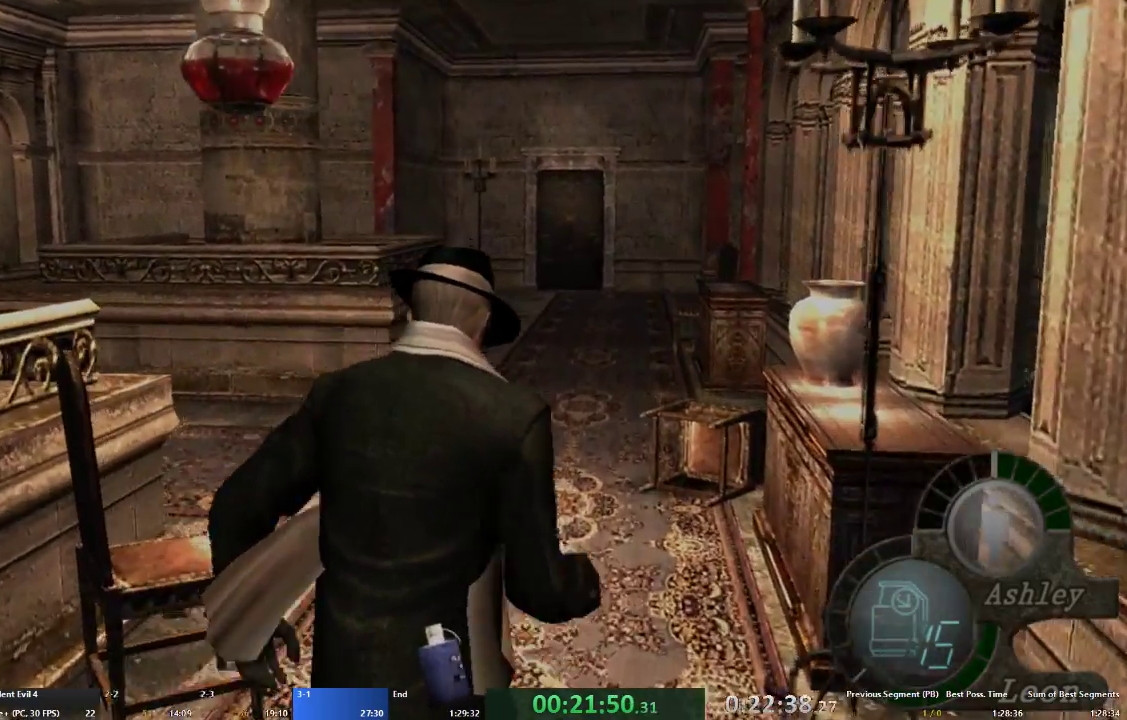
{"buttons": ["A"], "left_stick": "up", "right_stick": "center", "events": []}
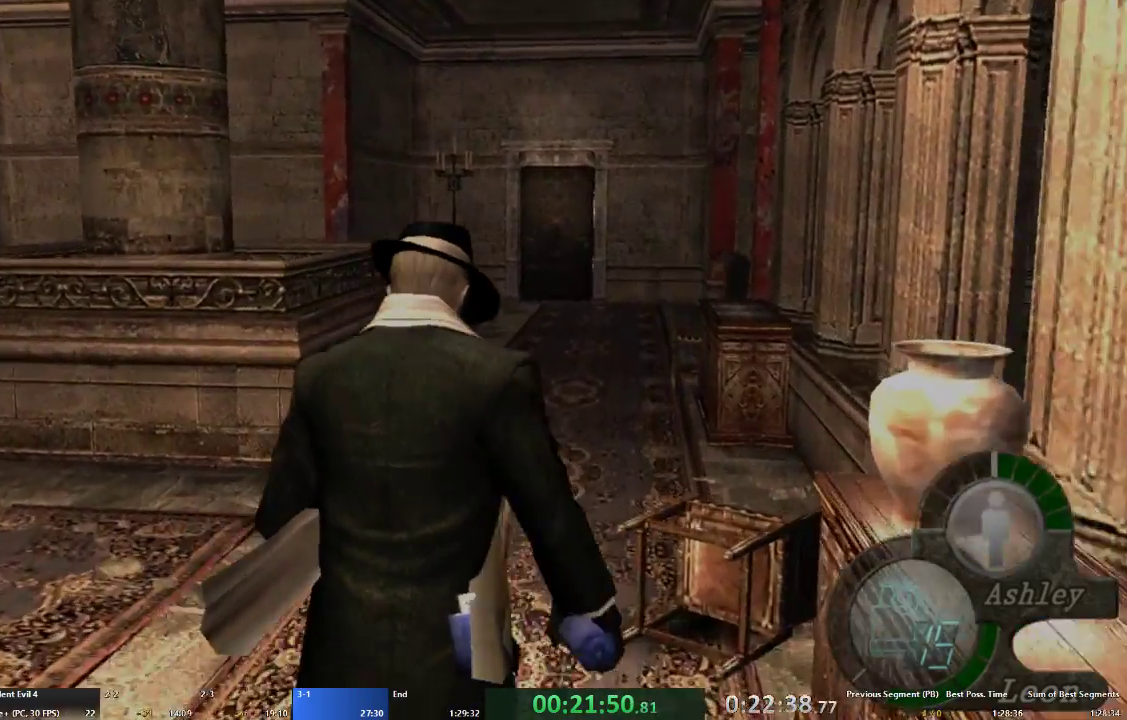
{"buttons": ["A"], "left_stick": "up", "right_stick": "center", "events": []}
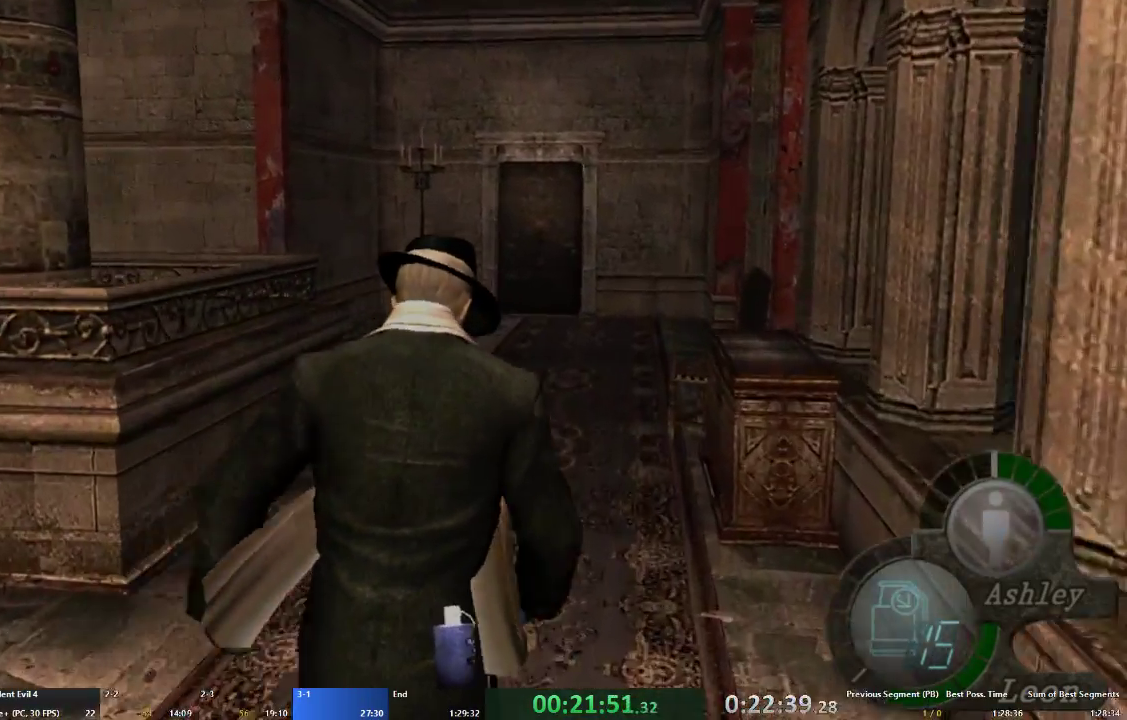
{"buttons": ["A"], "left_stick": "up", "right_stick": "center", "events": []}
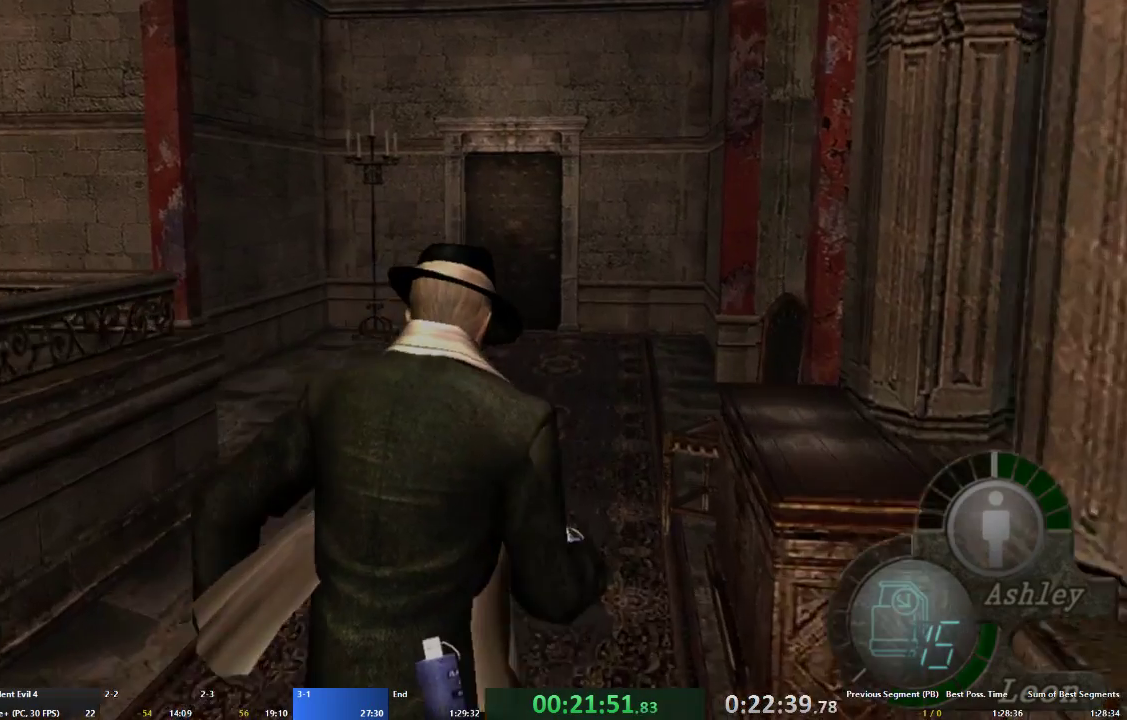
{"buttons": ["A"], "left_stick": "up", "right_stick": "center", "events": []}
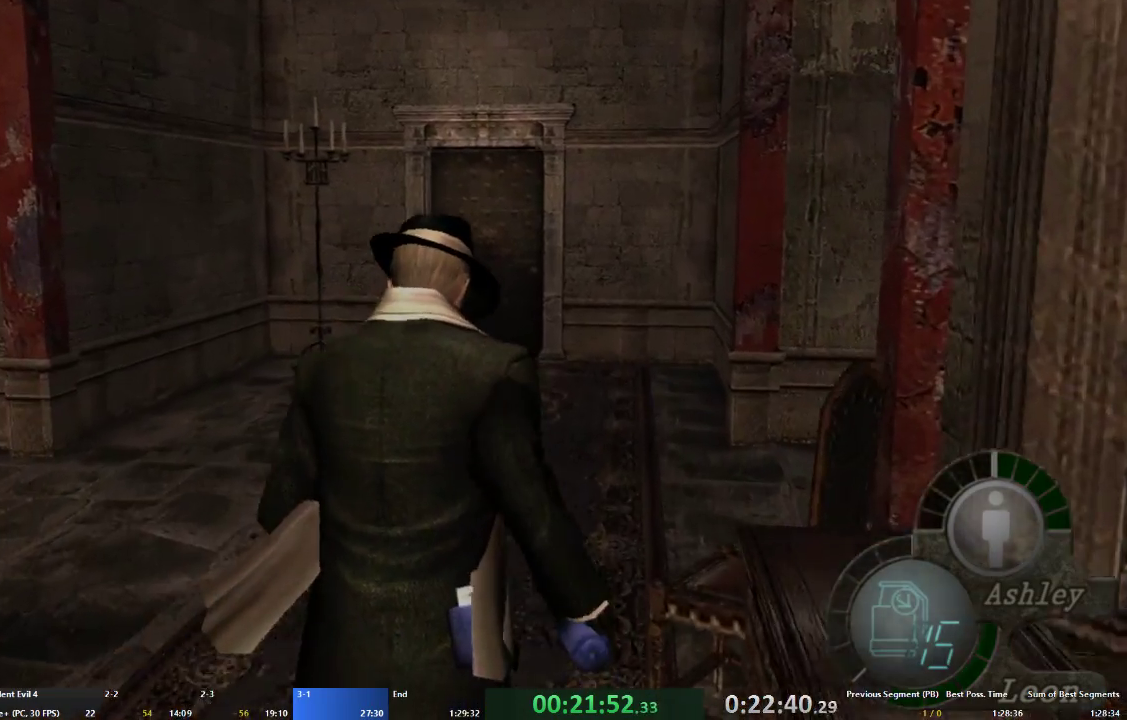
{"buttons": ["A"], "left_stick": "up-right", "right_stick": "center", "events": [[33, "left_stick", "up-right"]]}
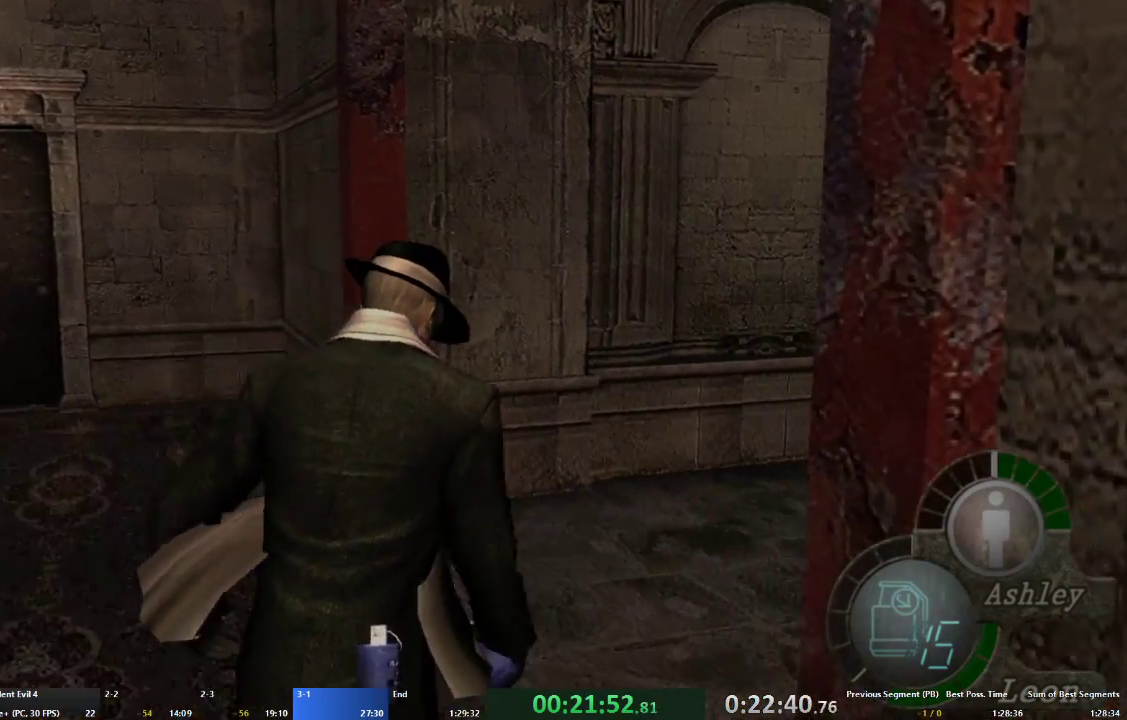
{"buttons": ["A"], "left_stick": "up-right", "right_stick": "center", "events": []}
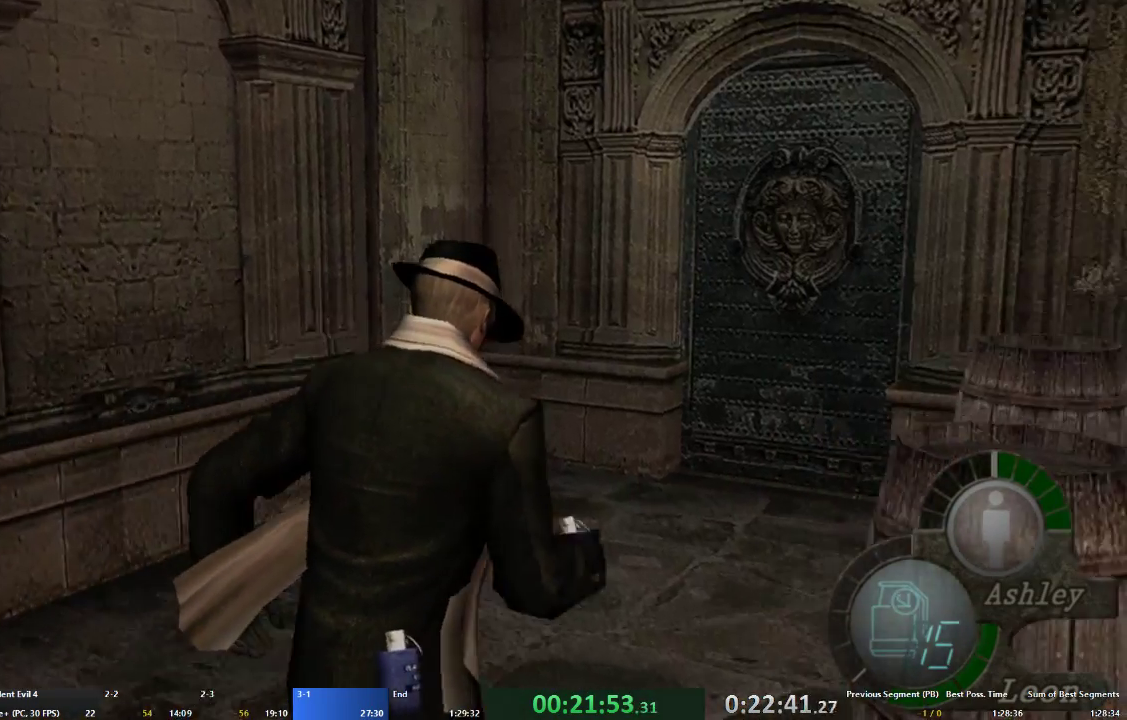
{"buttons": ["A"], "left_stick": "up", "right_stick": "center", "events": [[67, "left_stick", "up"]]}
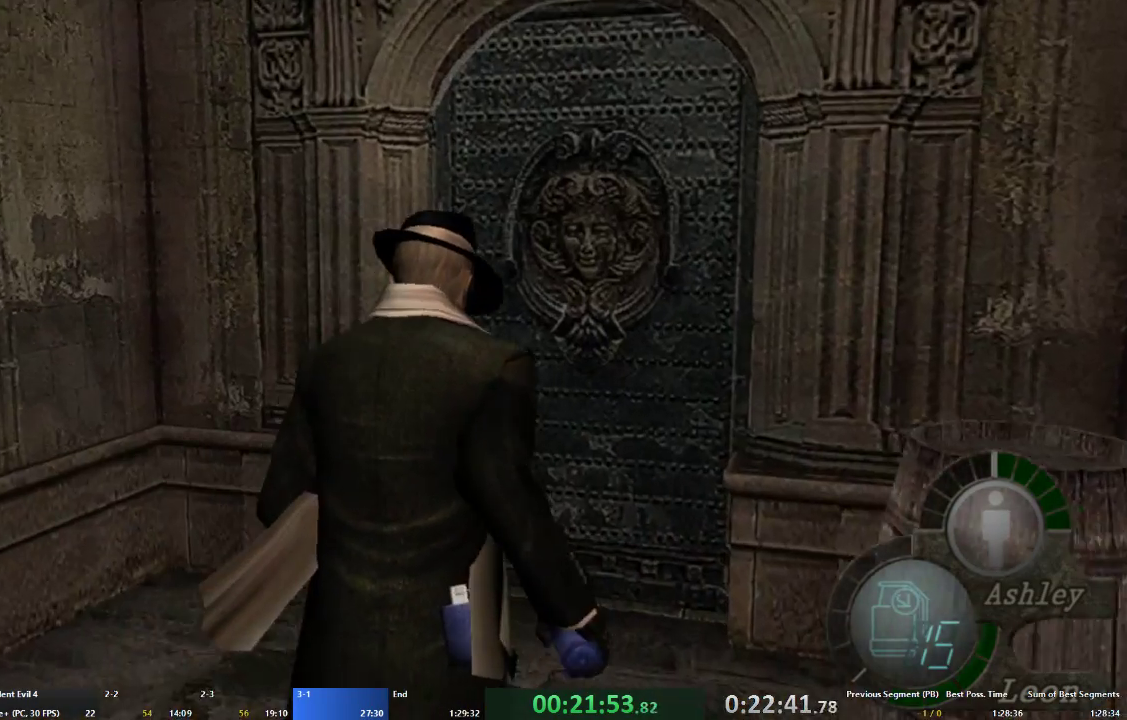
{"buttons": ["A"], "left_stick": "up", "right_stick": "center", "events": [[267, "left_stick", "up-right"], [367, "left_stick", "up"]]}
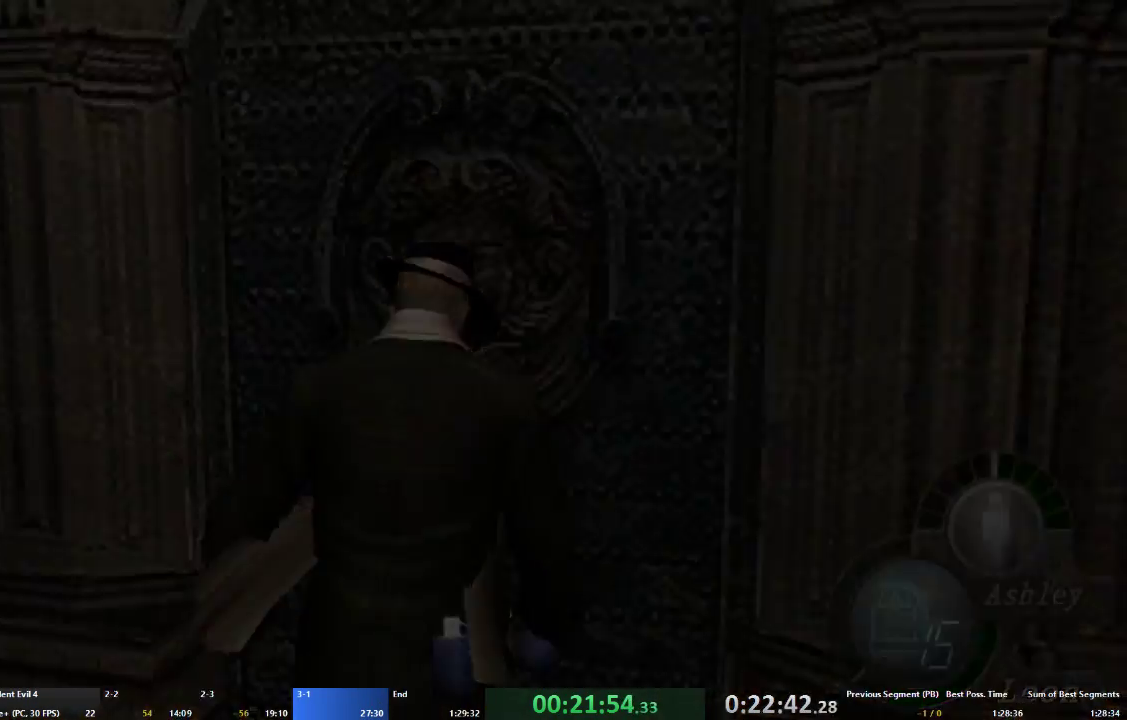
{"buttons": ["L1"], "left_stick": "center", "right_stick": "center", "events": [[33, "left_stick", "center"], [100, "A", "up"], [300, "X", "down"], [367, "X", "up"], [433, "X", "down"], [500, "L1", "down"], [500, "X", "up"]]}
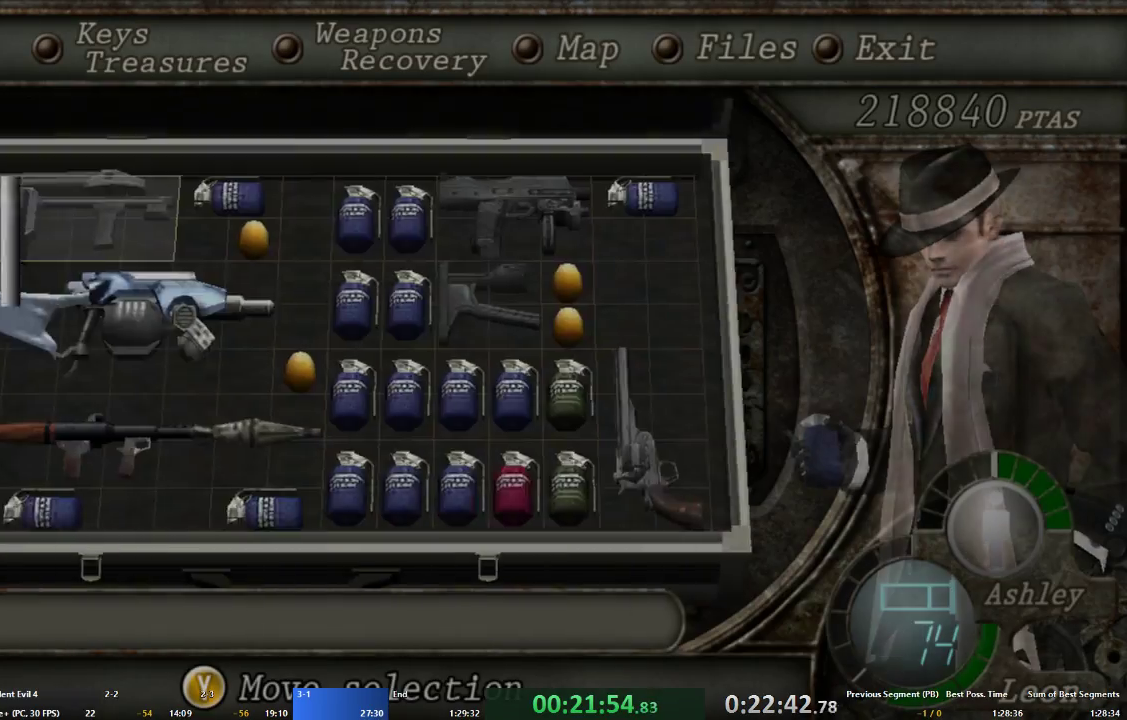
{"buttons": ["X"], "left_stick": "center", "right_stick": "center", "events": [[67, "L1", "up"], [100, "X", "down"], [167, "X", "up"], [233, "X", "down"], [300, "X", "up"], [367, "X", "down"], [433, "X", "up"], [500, "X", "down"]]}
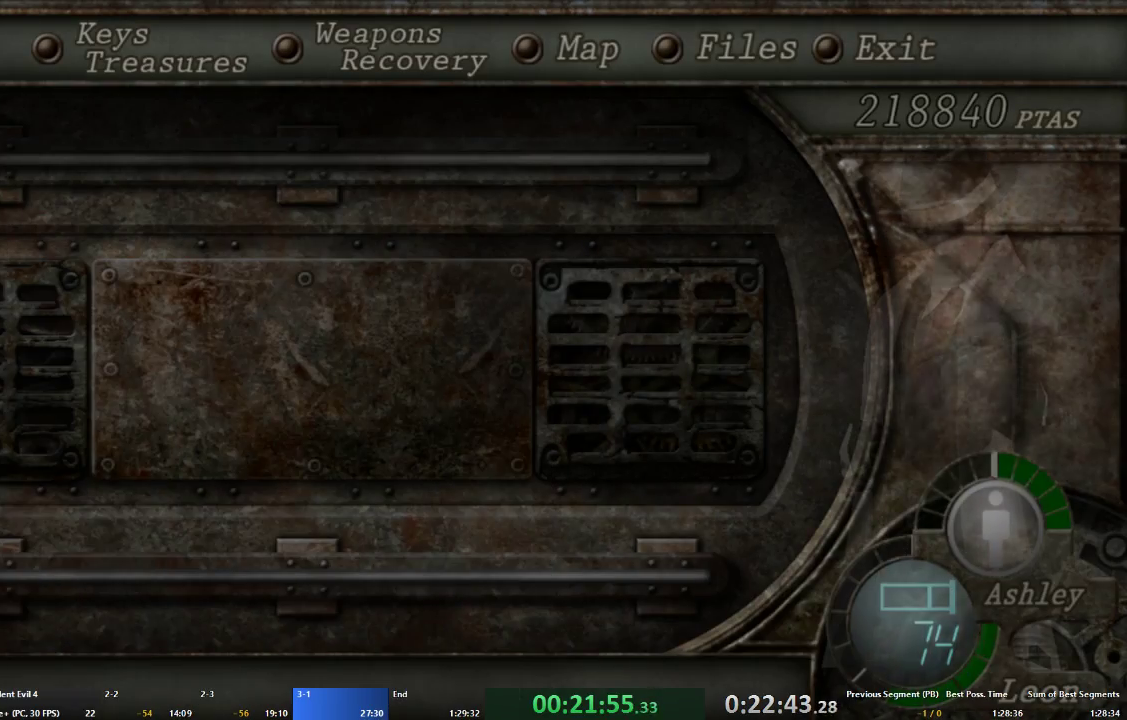
{"buttons": [], "left_stick": "center", "right_stick": "center", "events": [[167, "X", "up"], [233, "X", "down"], [267, "X", "up"], [300, "X", "down"], [333, "X", "up"], [400, "X", "down"], [433, "X", "up"], [467, "X", "down"], [500, "X", "up"]]}
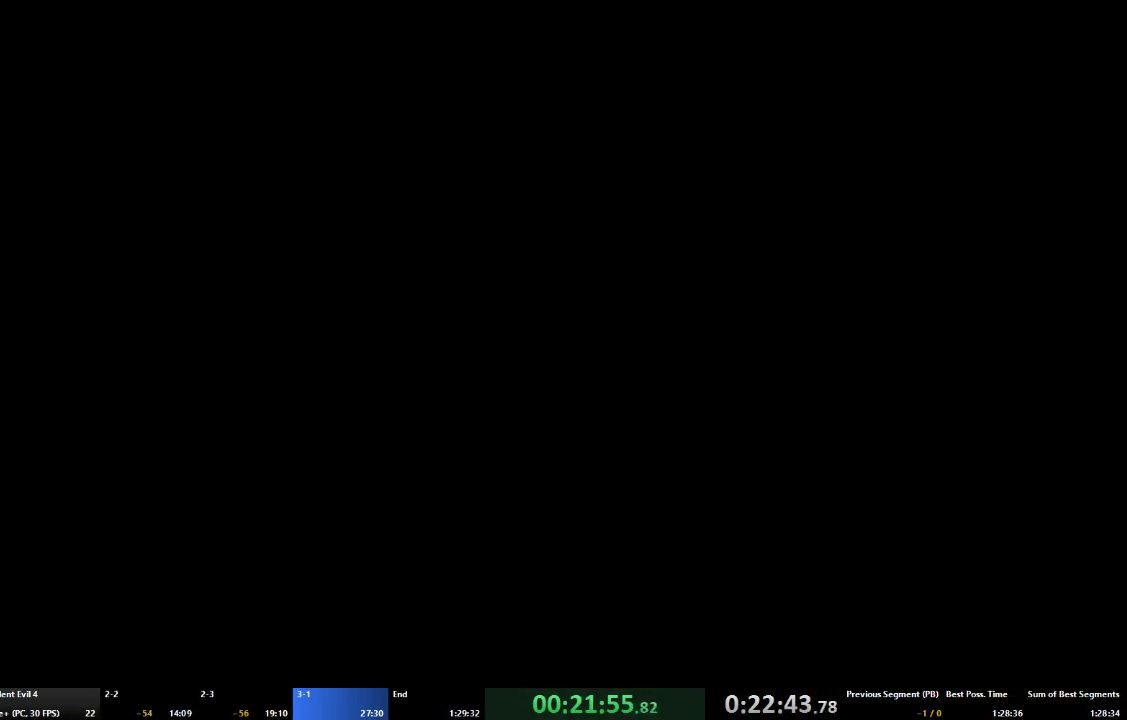
{"buttons": ["X"], "left_stick": "center", "right_stick": "center", "events": [[67, "X", "down"], [100, "X", "up"], [267, "X", "down"], [367, "X", "up"], [433, "X", "down"]]}
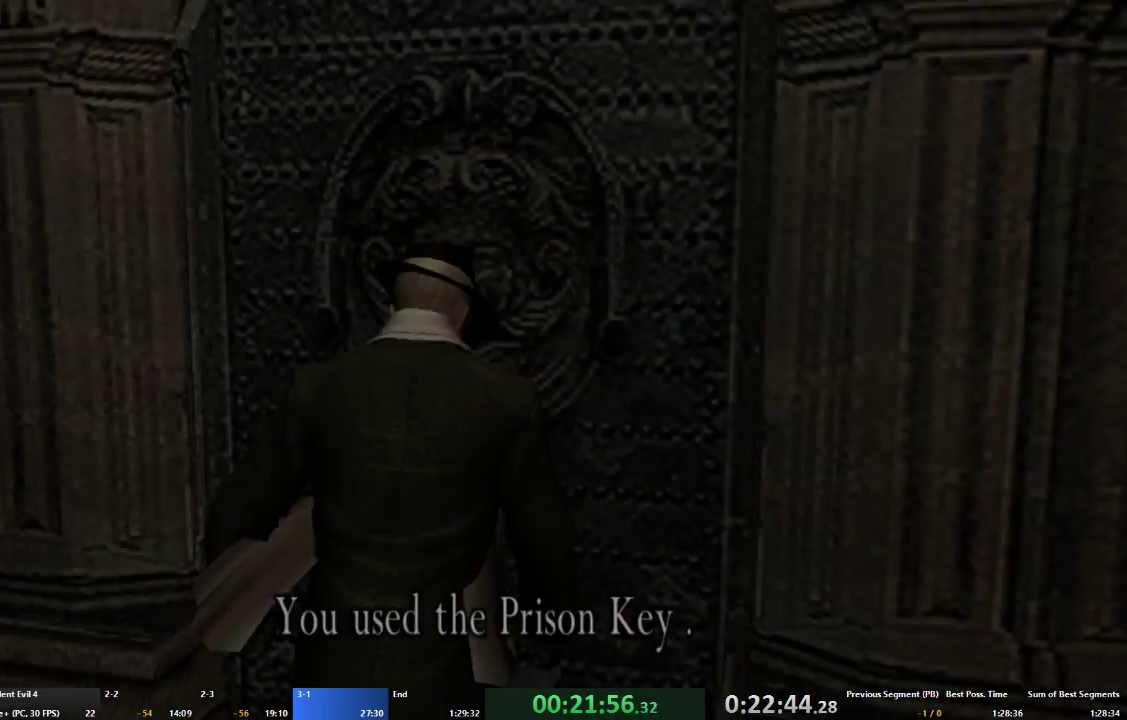
{"buttons": ["A"], "left_stick": "up", "right_stick": "center", "events": [[33, "X", "up"], [67, "left_stick", "up"], [100, "X", "down"], [167, "X", "up"], [233, "A", "down"], [233, "X", "down"], [333, "A", "up"], [333, "X", "up"], [367, "X", "down"], [367, "left_stick", "center"], [467, "X", "up"], [500, "A", "down"], [500, "left_stick", "up"]]}
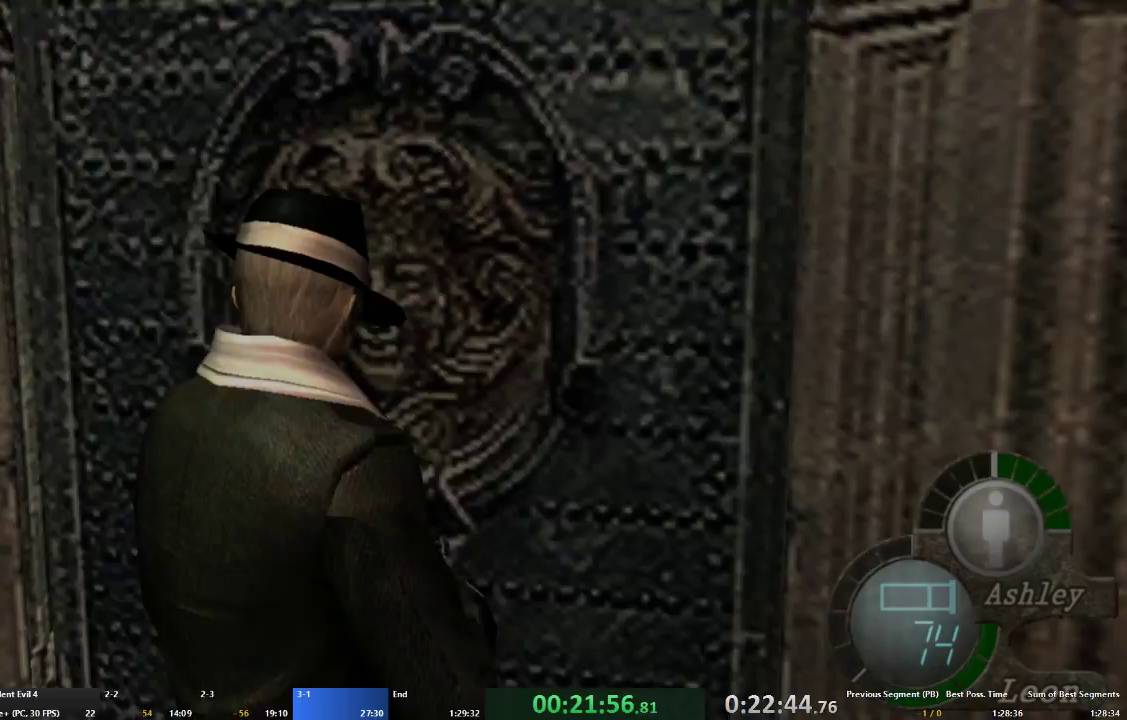
{"buttons": ["A"], "left_stick": "up", "right_stick": "center", "events": []}
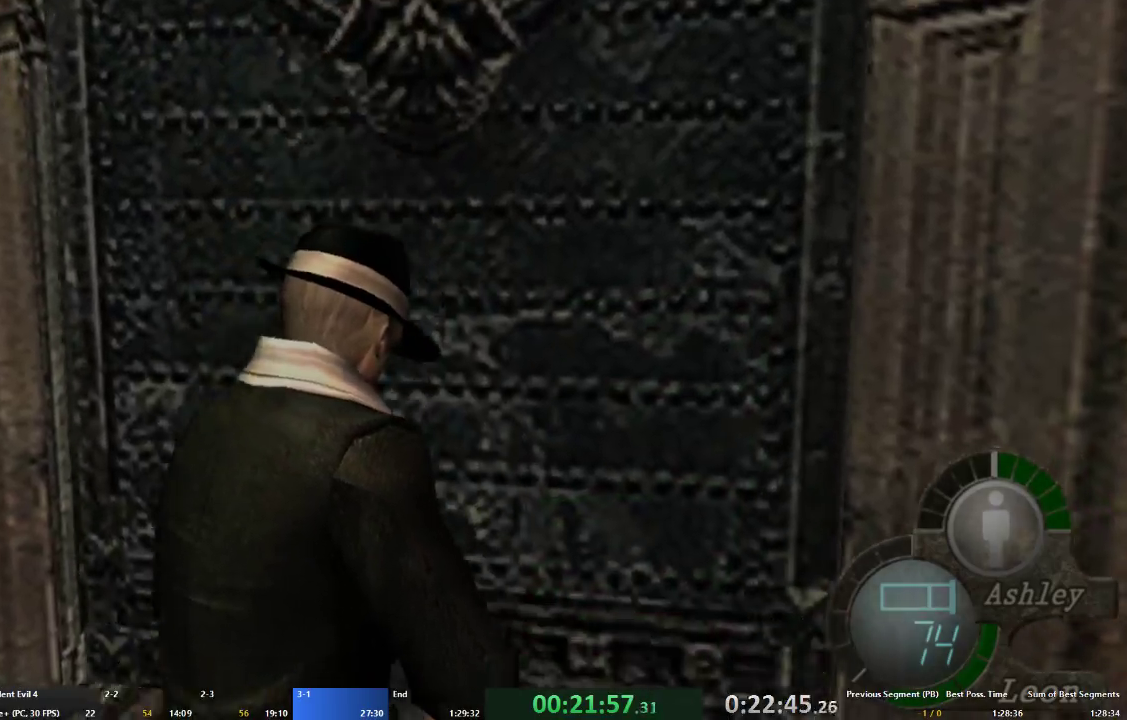
{"buttons": ["A"], "left_stick": "up-right", "right_stick": "center", "events": [[433, "left_stick", "up-right"]]}
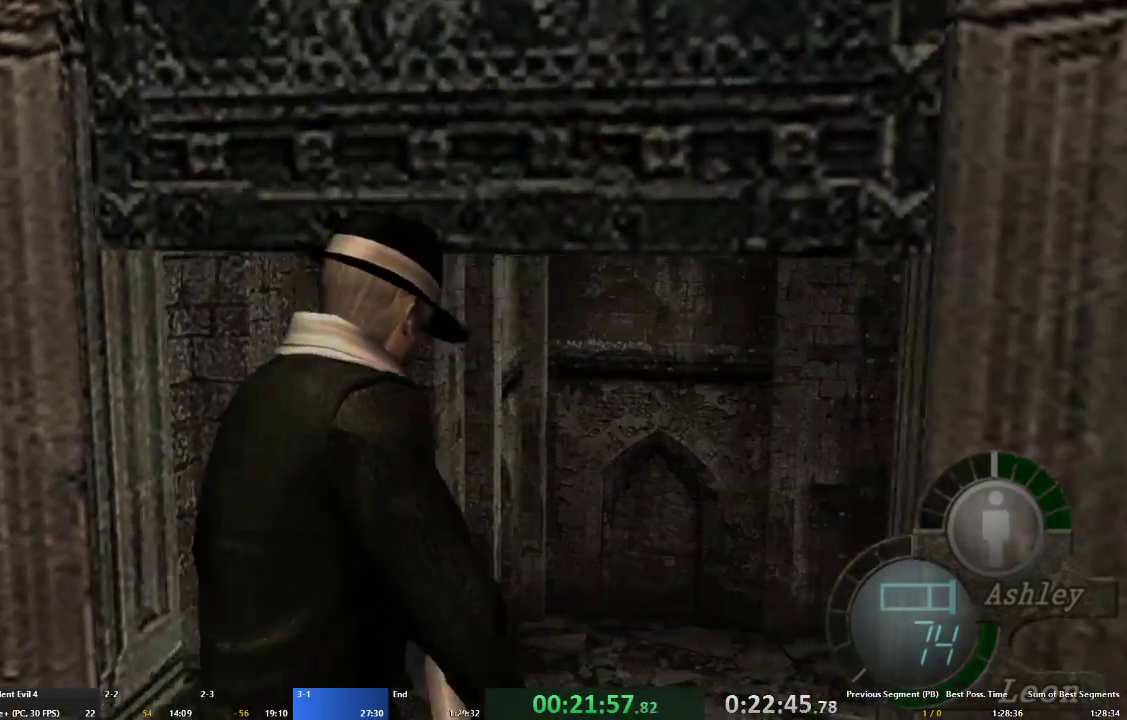
{"buttons": ["A"], "left_stick": "up", "right_stick": "center", "events": [[33, "left_stick", "up"]]}
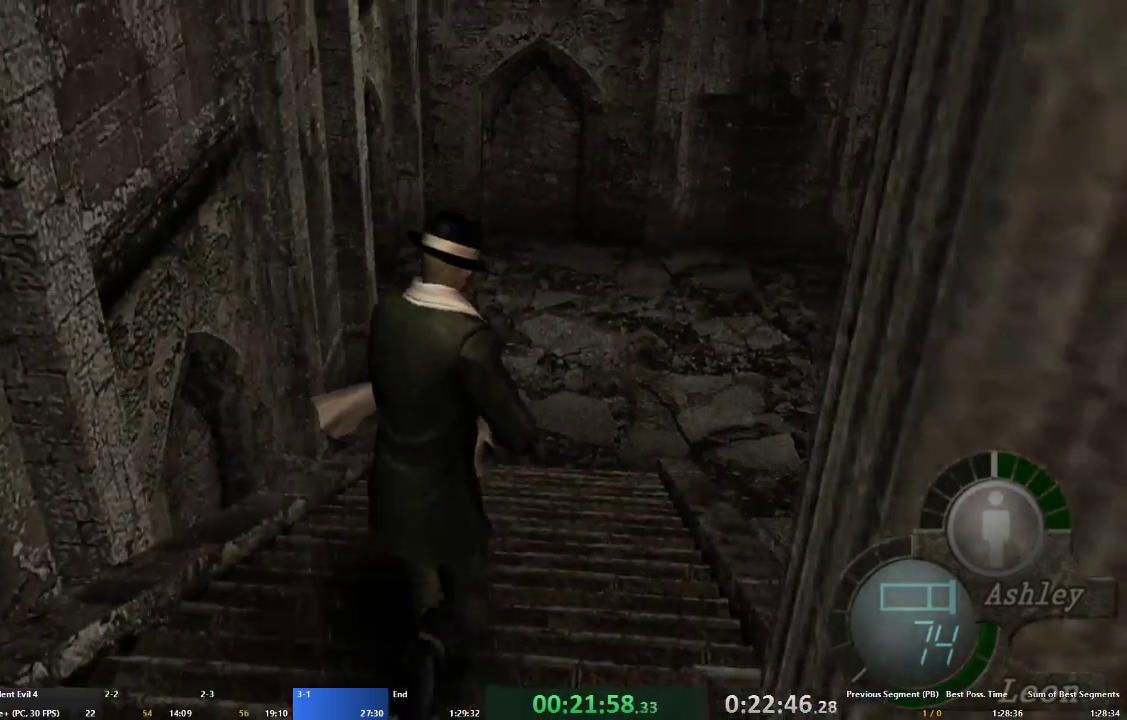
{"buttons": ["A"], "left_stick": "up", "right_stick": "center", "events": []}
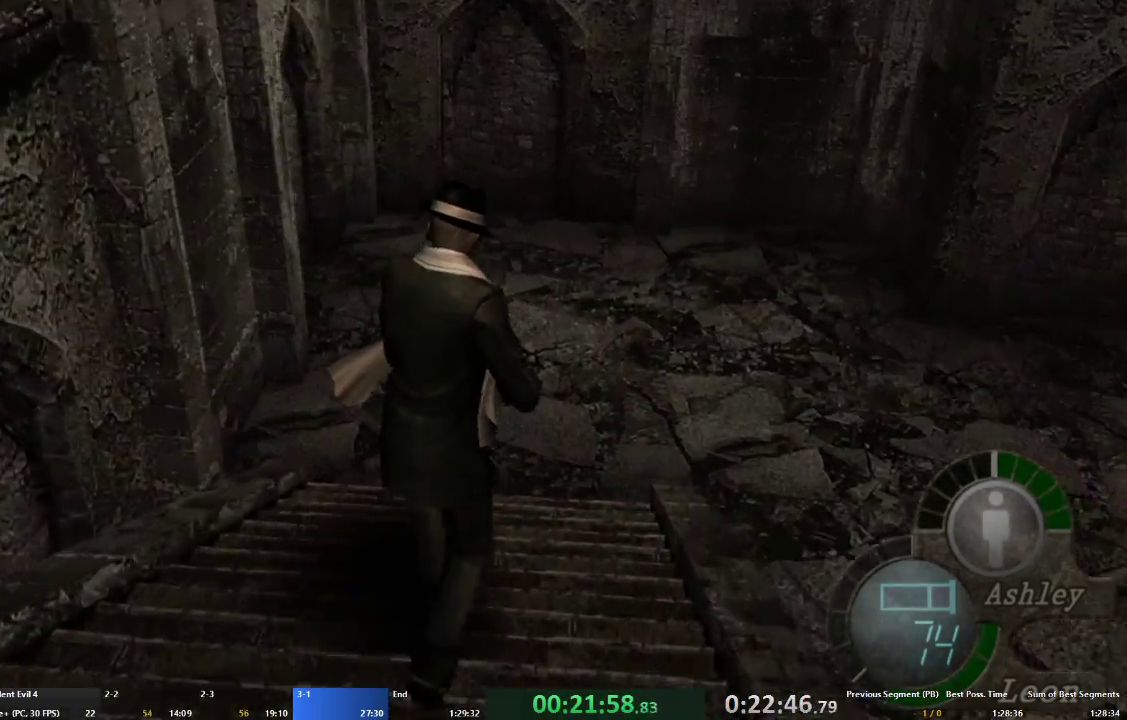
{"buttons": ["A"], "left_stick": "up-right", "right_stick": "center", "events": [[133, "left_stick", "up-right"]]}
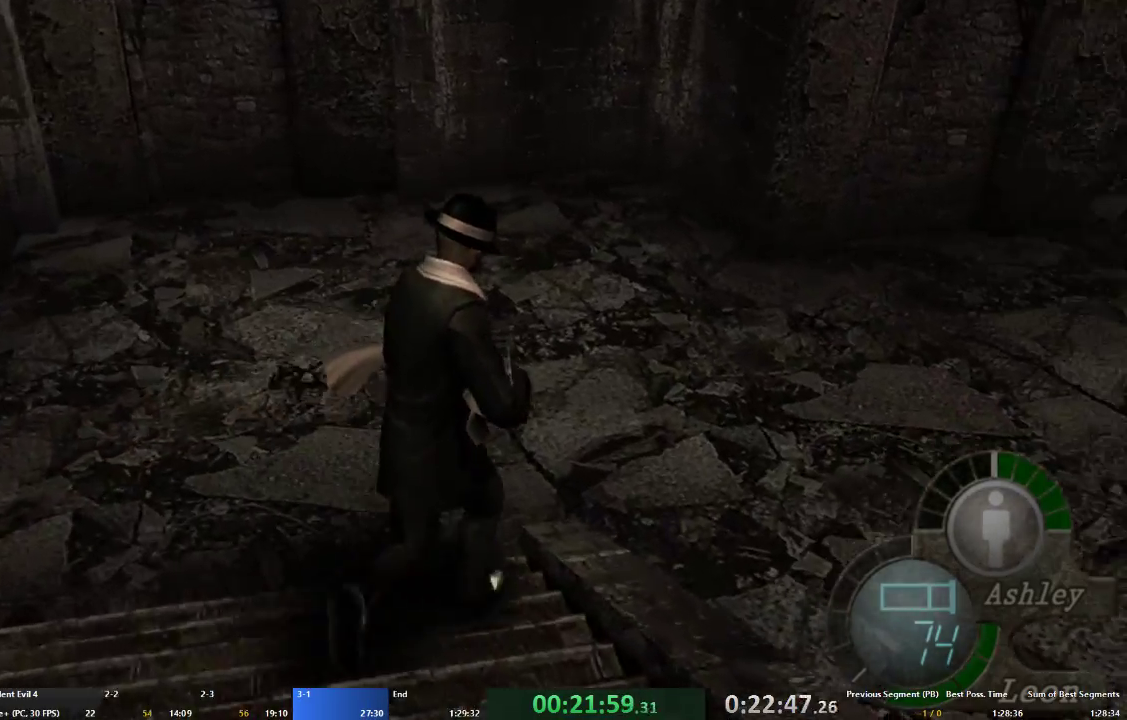
{"buttons": ["A"], "left_stick": "up-right", "right_stick": "center", "events": []}
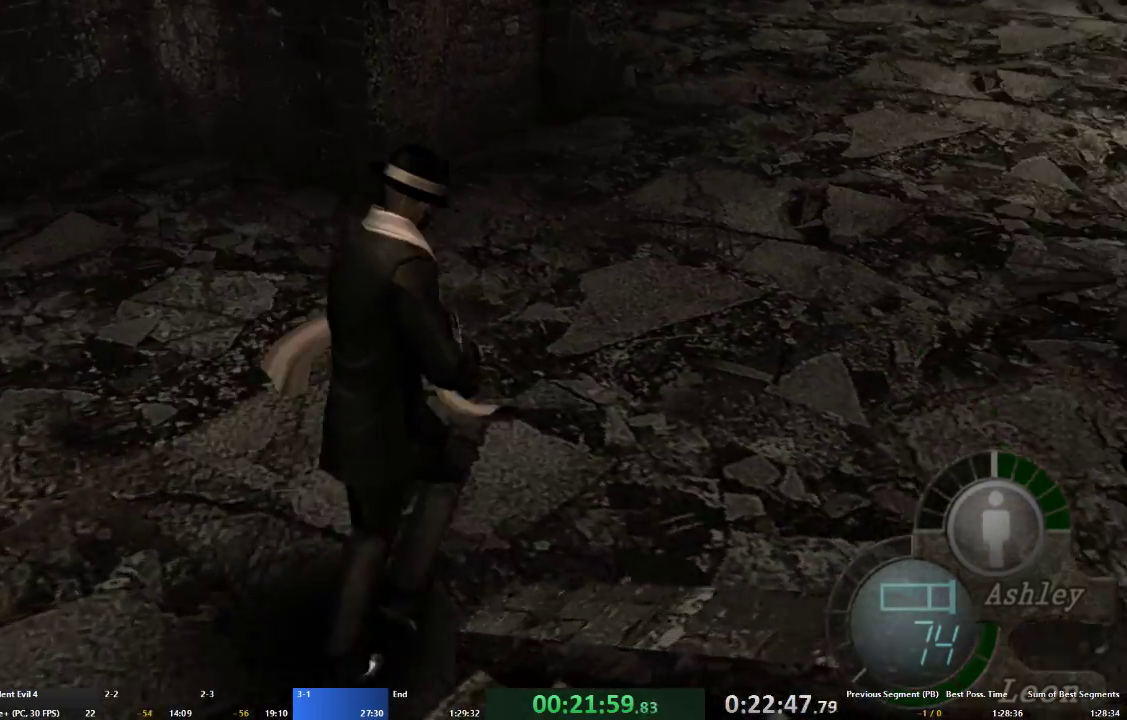
{"buttons": ["A"], "left_stick": "up", "right_stick": "center", "events": [[400, "left_stick", "up"]]}
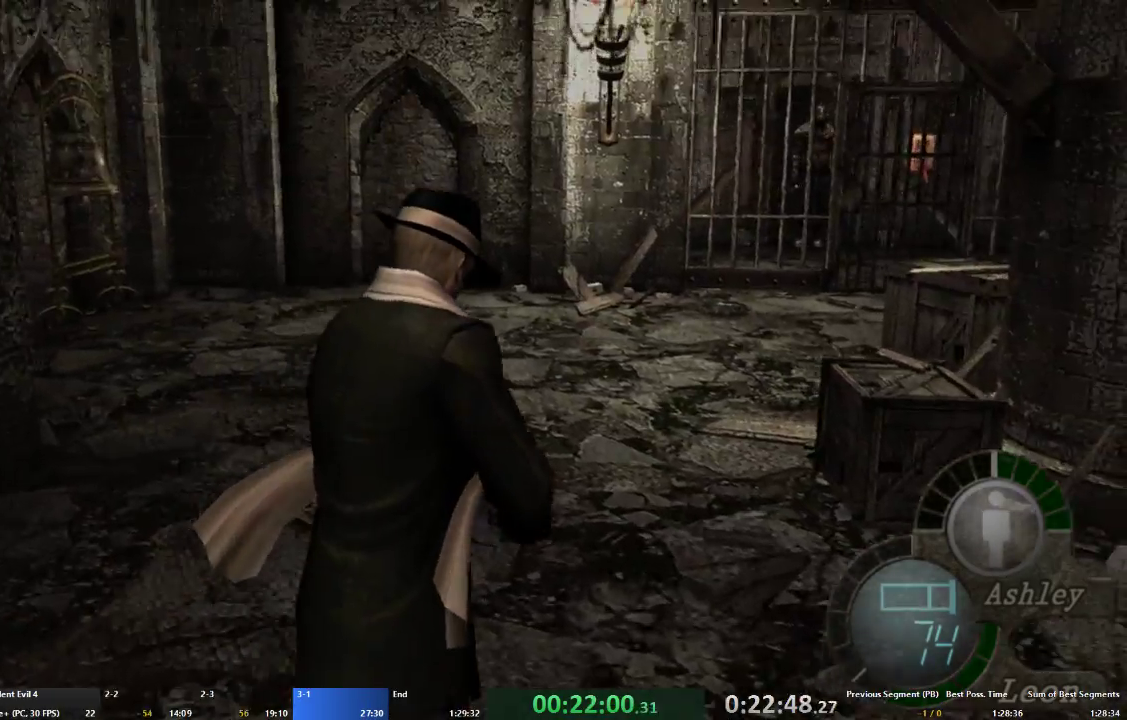
{"buttons": ["A"], "left_stick": "up", "right_stick": "center", "events": []}
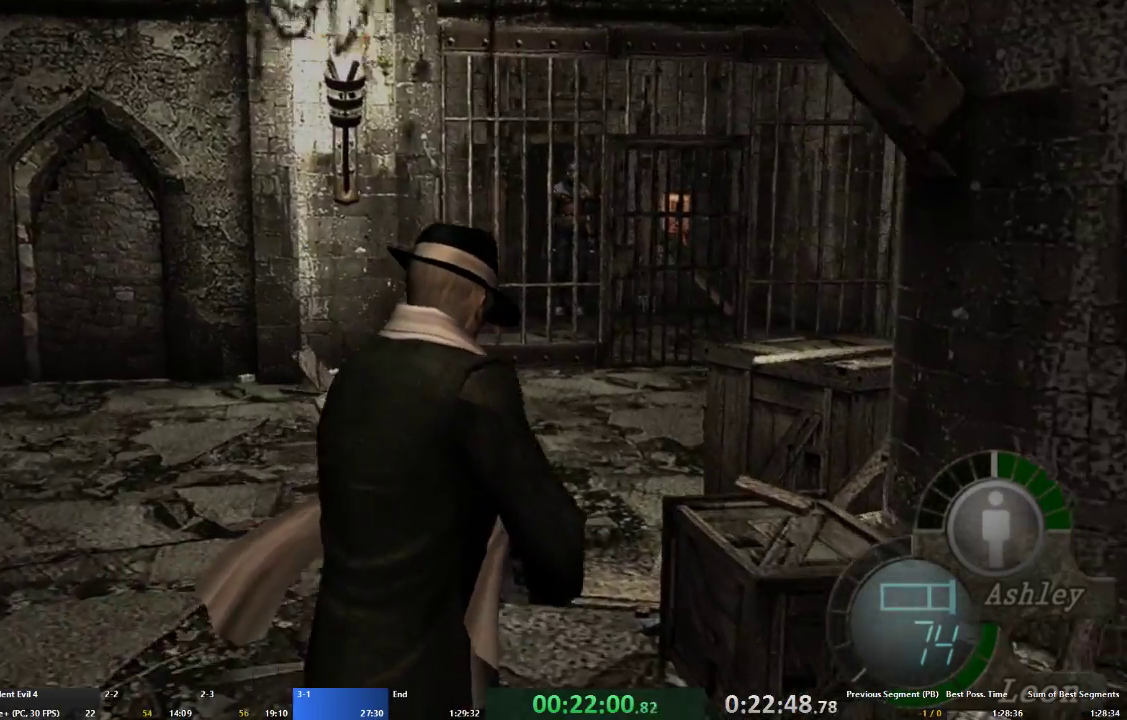
{"buttons": ["A"], "left_stick": "up", "right_stick": "center", "events": []}